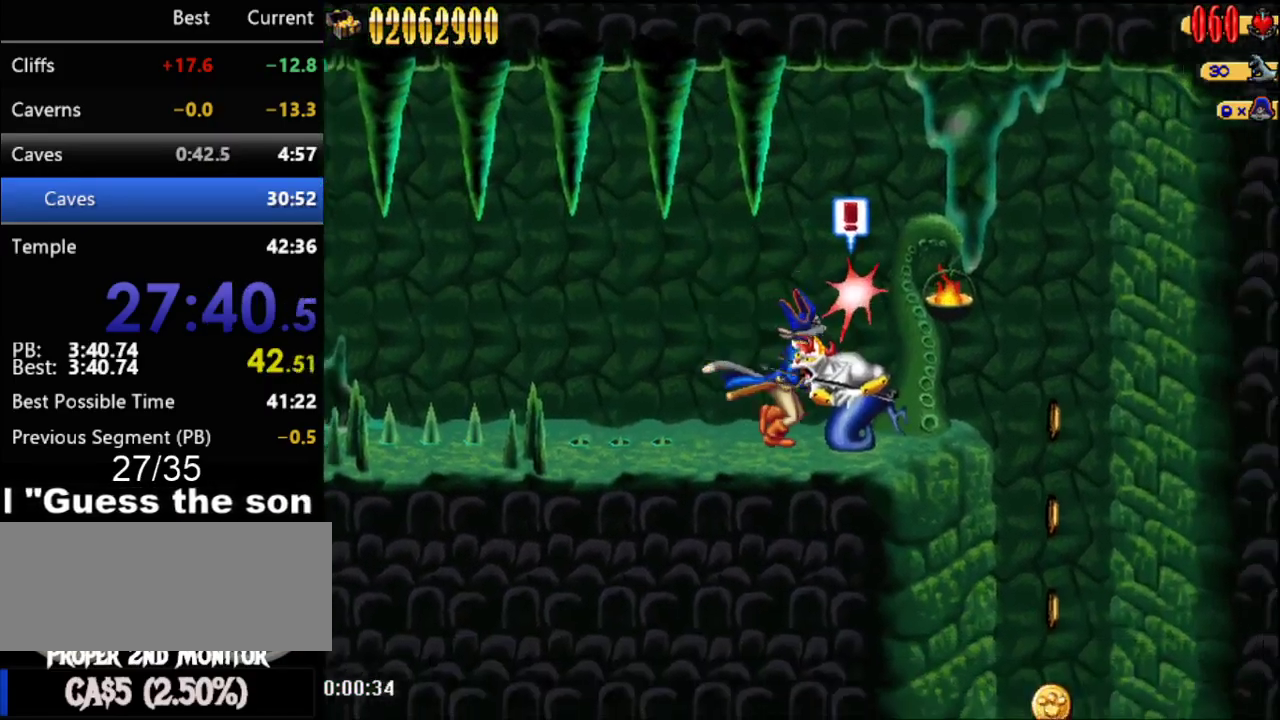
Gameplay with a controller (Nintendo layout); each line is a JSON object with the inputs held at the frame after it. "events" lists button and stick changes between this image and that frame as [ms after this image, input, new state], when the widget could be followed in between. Not read: DPAD_UP L1 L3 R3.
{"buttons": ["DPAD_RIGHT"], "events": [[17, "A", "down"], [217, "A", "up"]]}
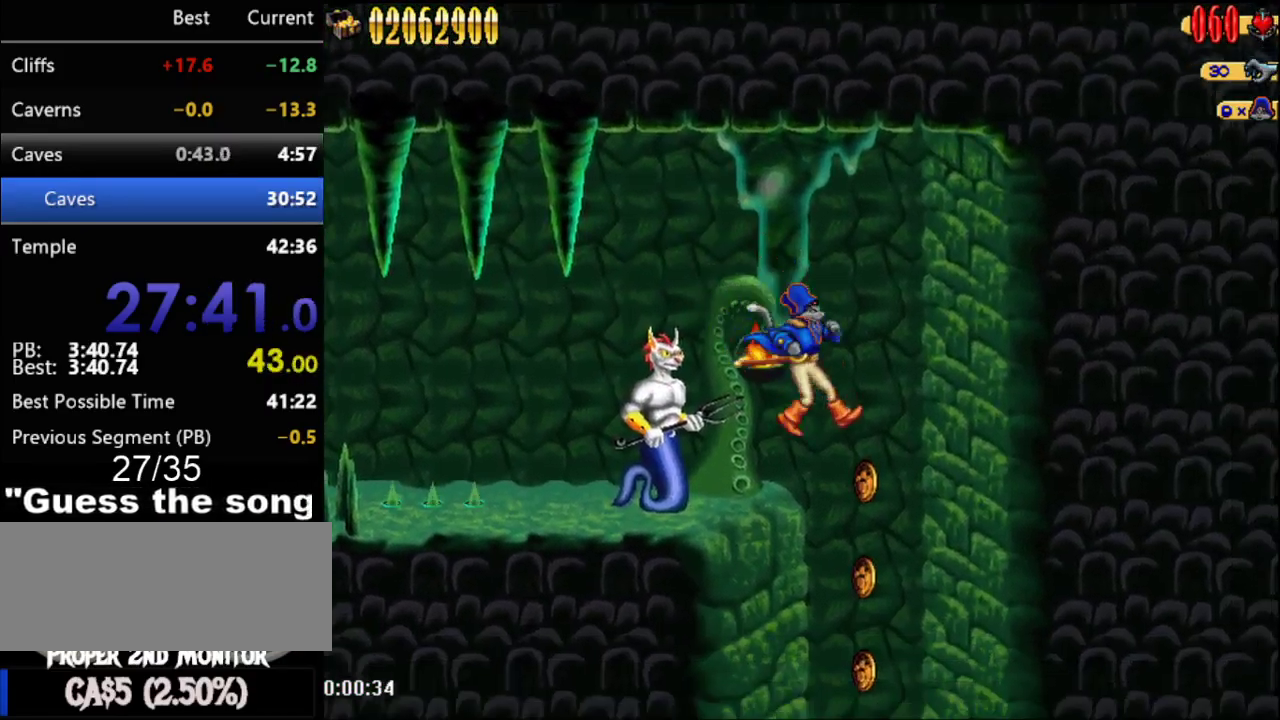
{"buttons": [], "events": [[400, "DPAD_RIGHT", "up"]]}
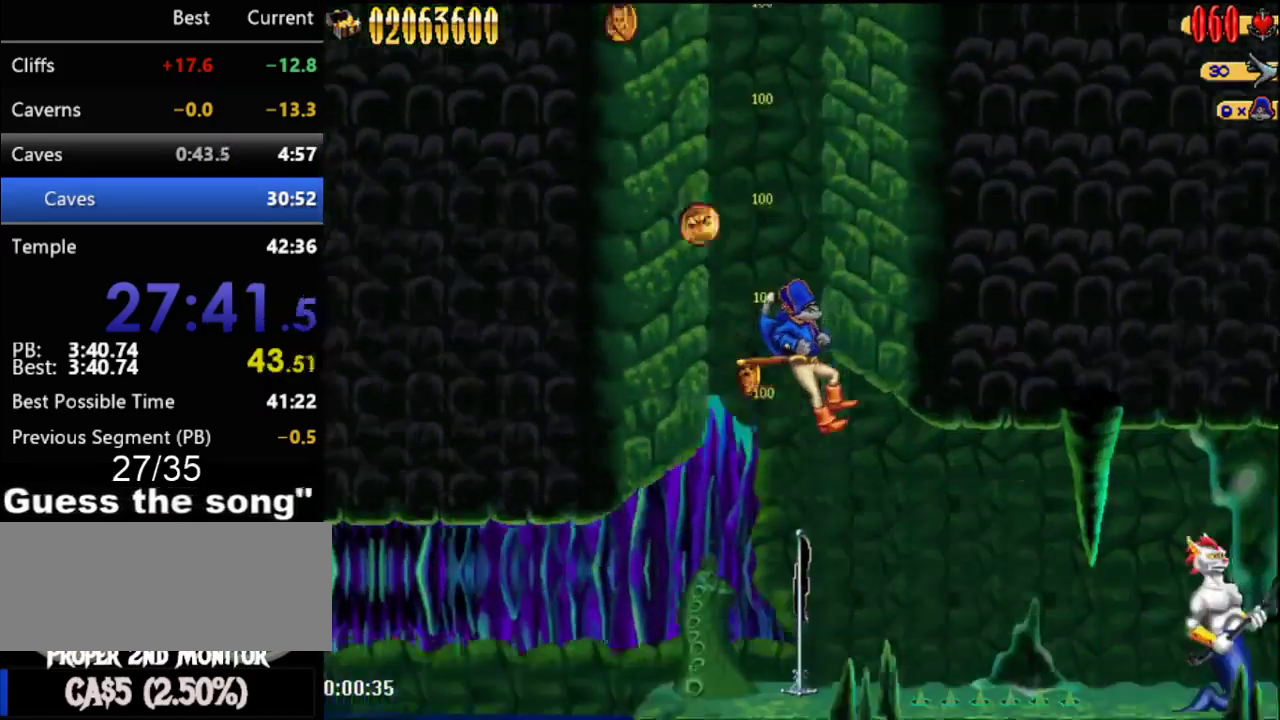
{"buttons": [], "events": [[300, "X", "down"], [400, "X", "up"]]}
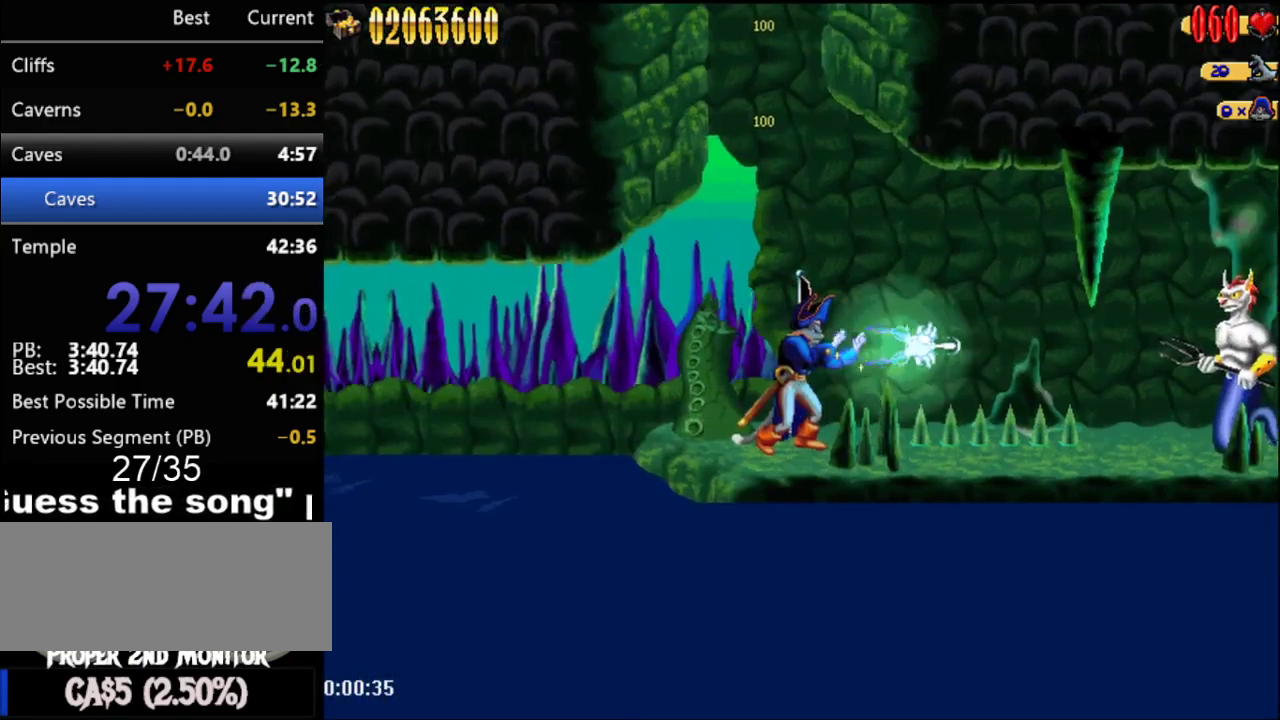
{"buttons": [], "events": [[117, "DPAD_RIGHT", "down"], [200, "A", "down"], [200, "DPAD_RIGHT", "up"], [250, "DPAD_RIGHT", "down"], [300, "DPAD_RIGHT", "up"], [367, "A", "up"]]}
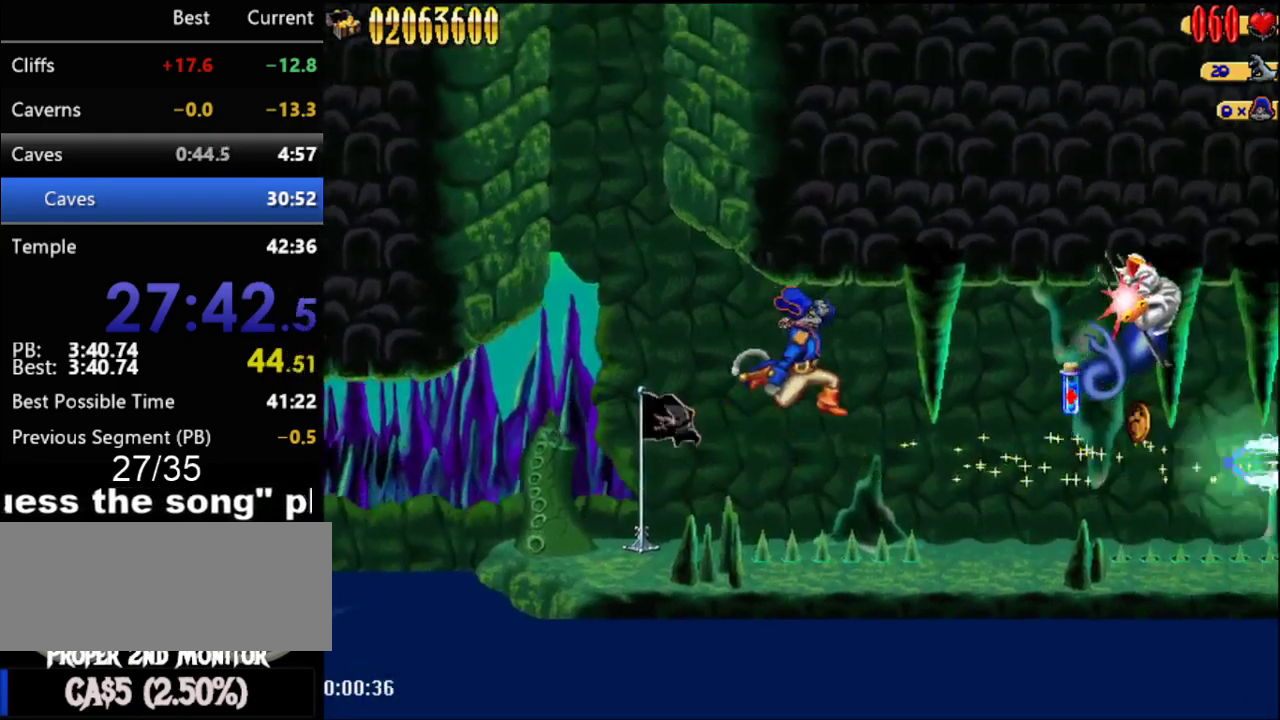
{"buttons": ["DPAD_RIGHT"], "events": [[17, "DPAD_RIGHT", "down"]]}
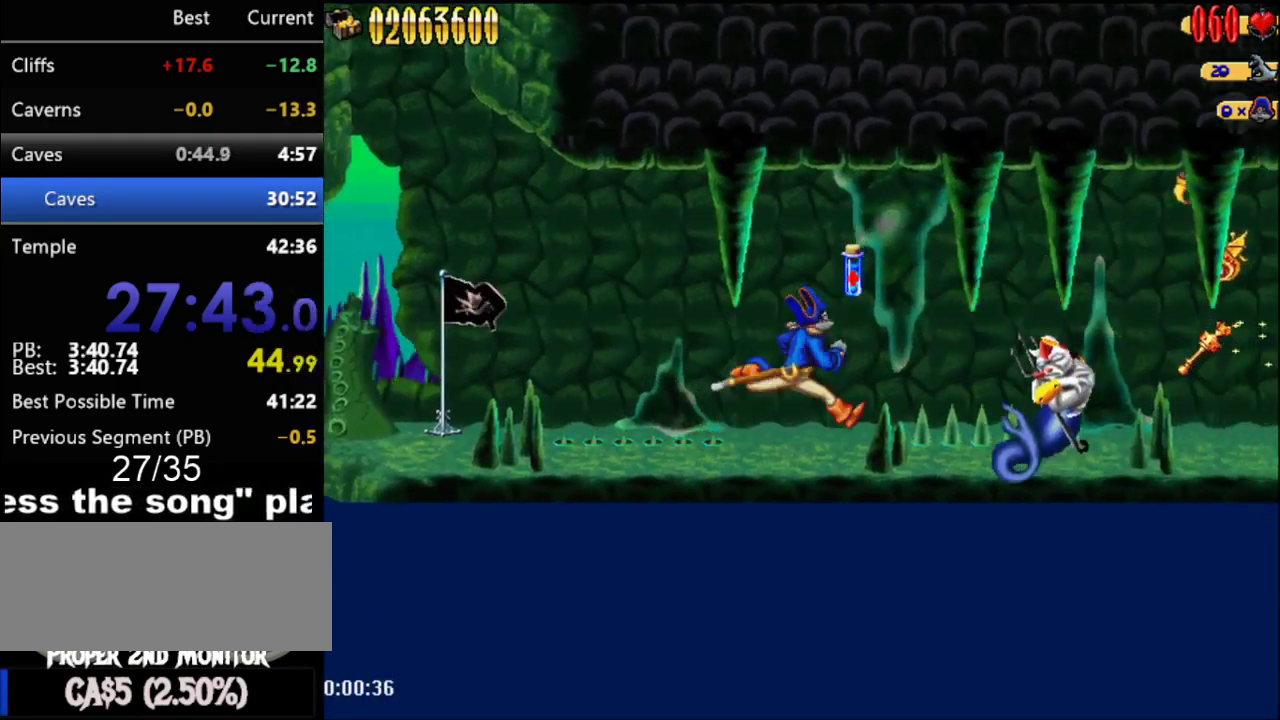
{"buttons": [], "events": [[150, "A", "down"], [183, "DPAD_RIGHT", "up"], [433, "A", "up"]]}
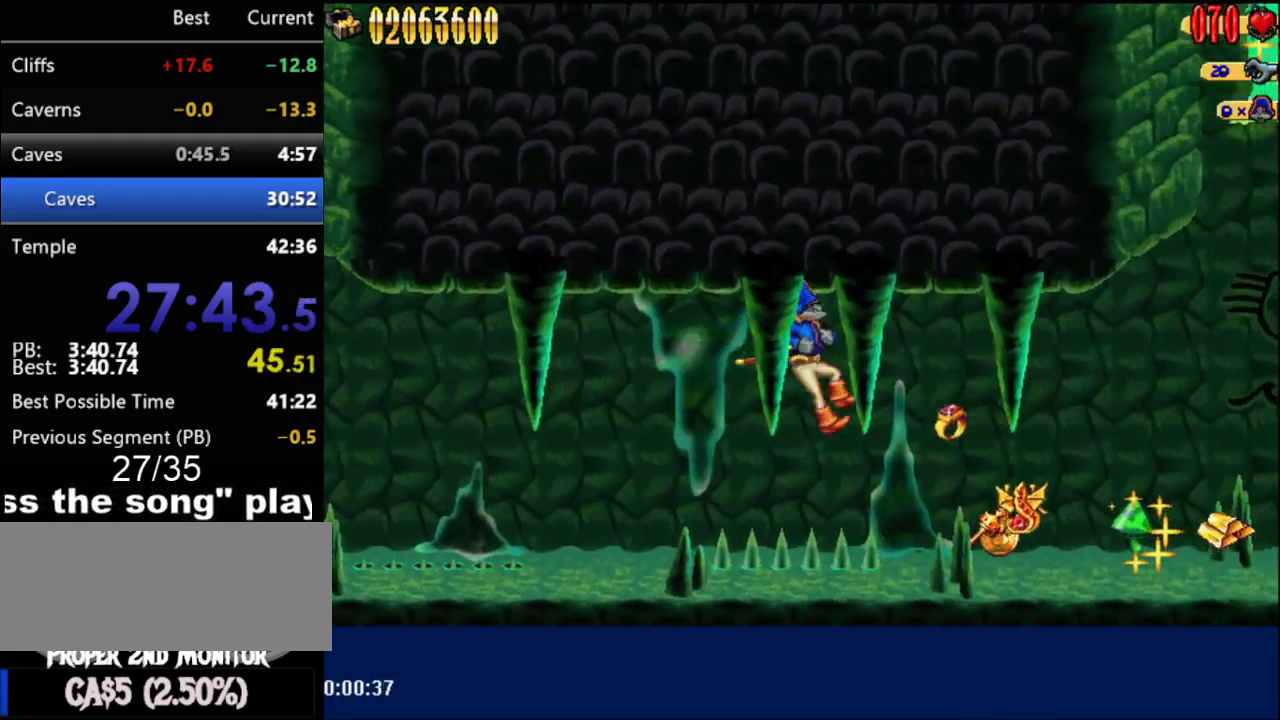
{"buttons": ["DPAD_RIGHT"], "events": [[150, "DPAD_RIGHT", "down"]]}
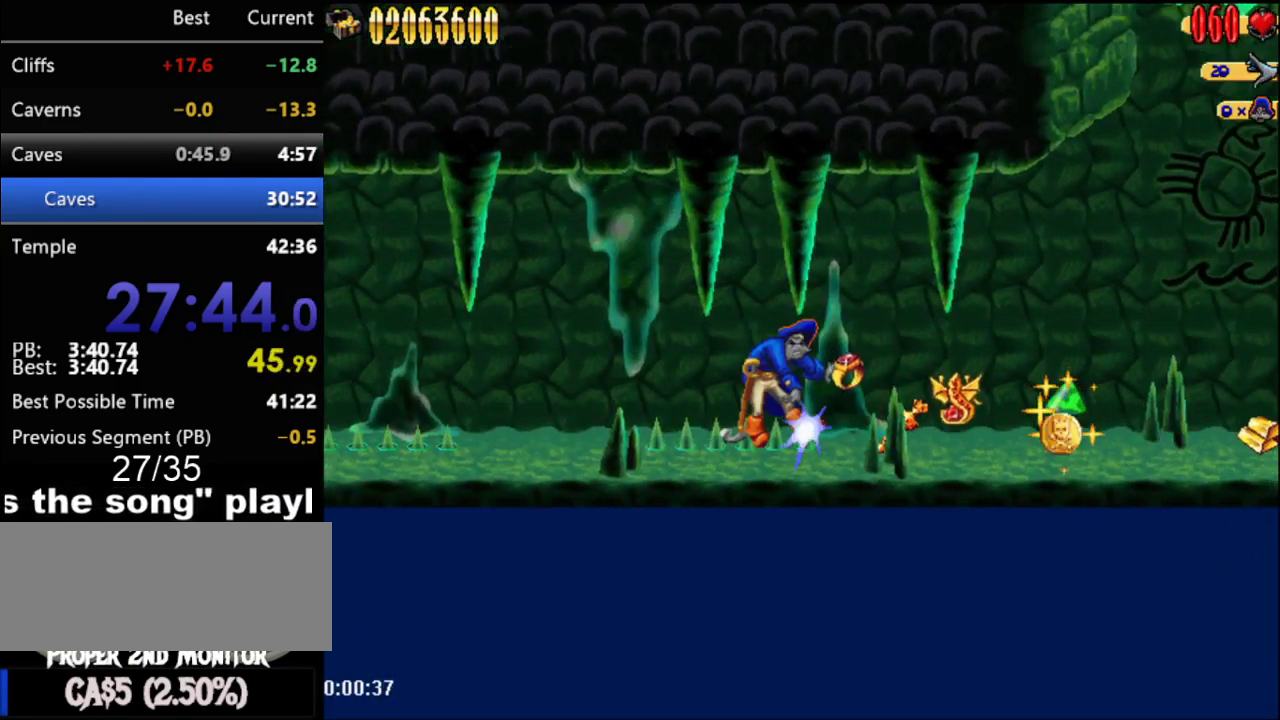
{"buttons": ["DPAD_RIGHT"], "events": []}
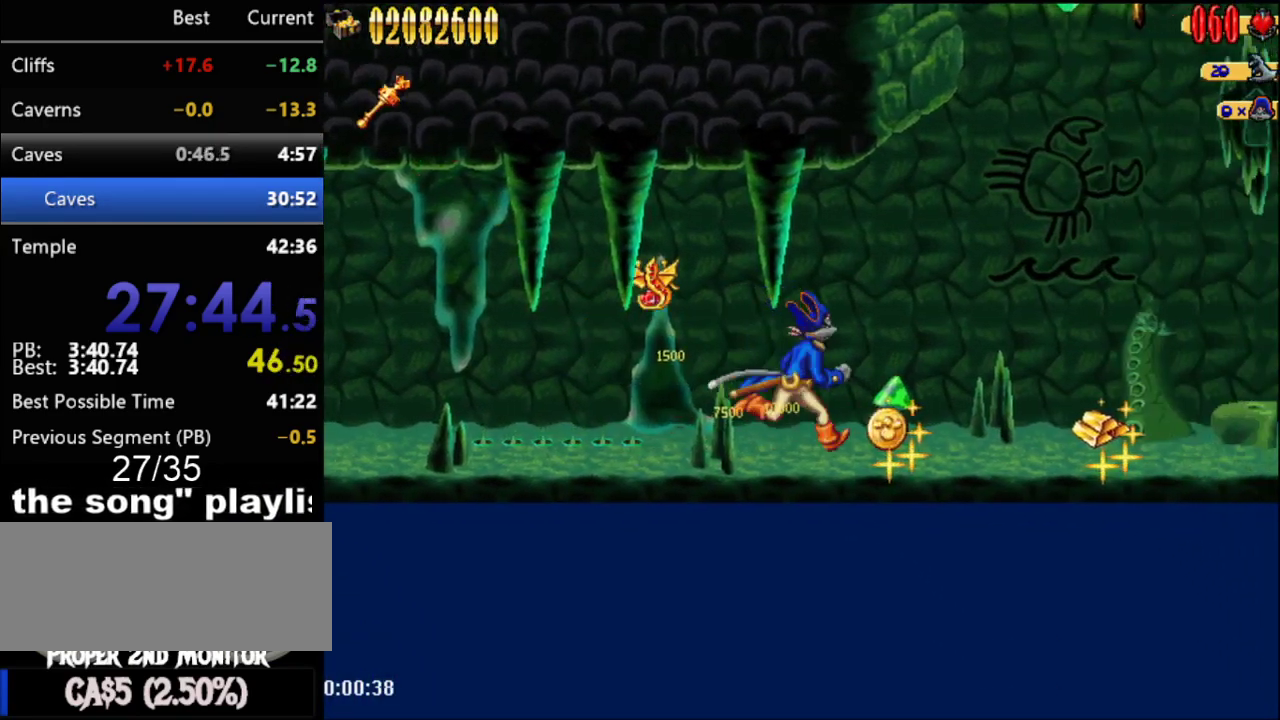
{"buttons": ["DPAD_RIGHT"], "events": []}
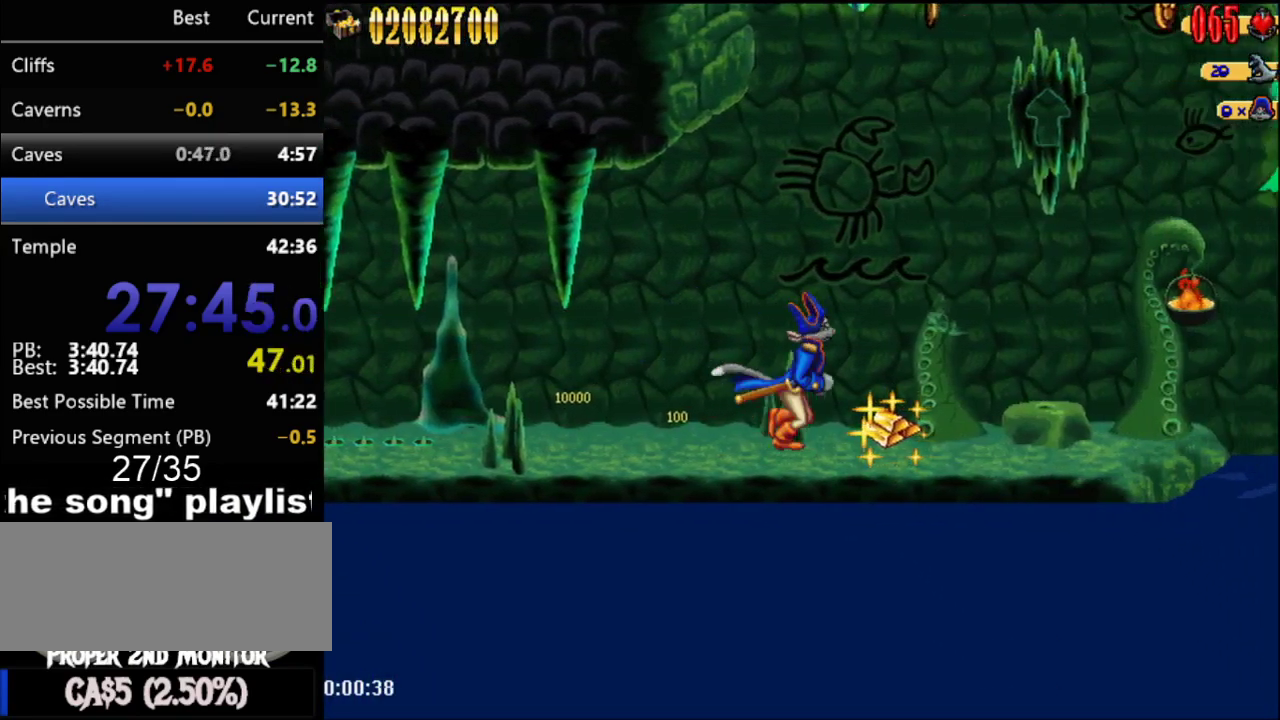
{"buttons": ["DPAD_RIGHT"], "events": [[333, "A", "down"], [433, "A", "up"]]}
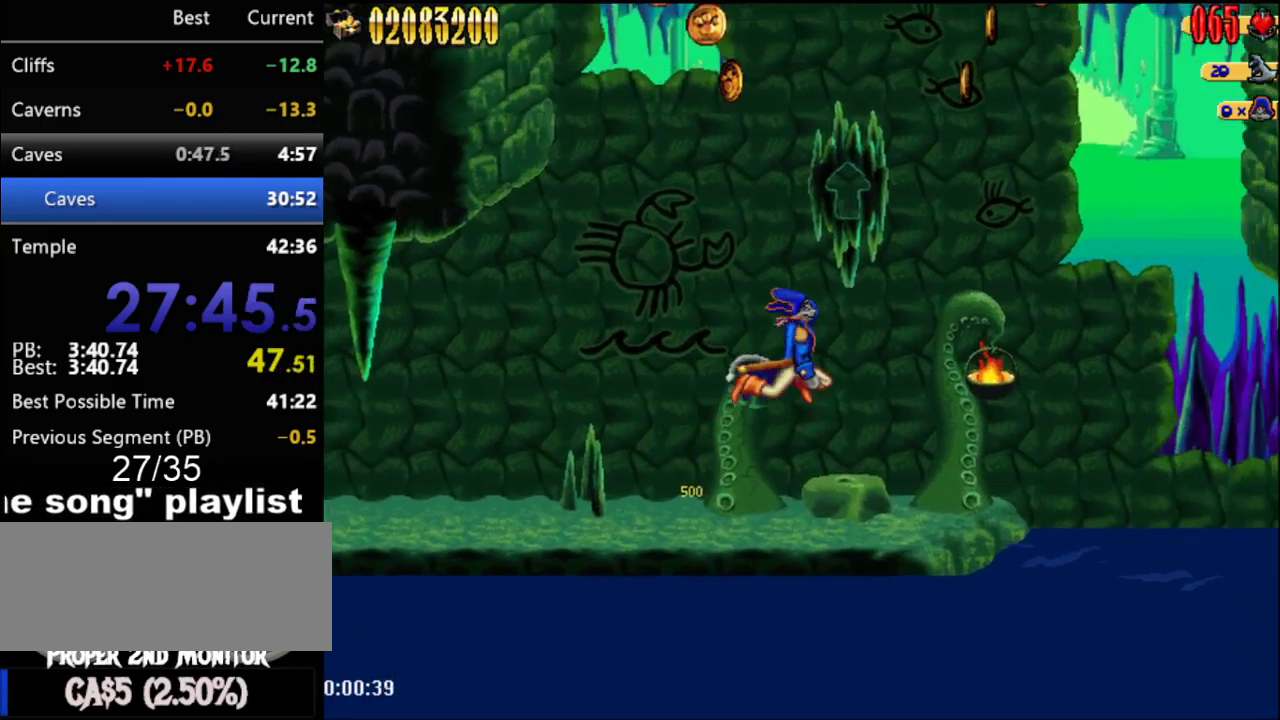
{"buttons": [], "events": [[150, "DPAD_RIGHT", "up"]]}
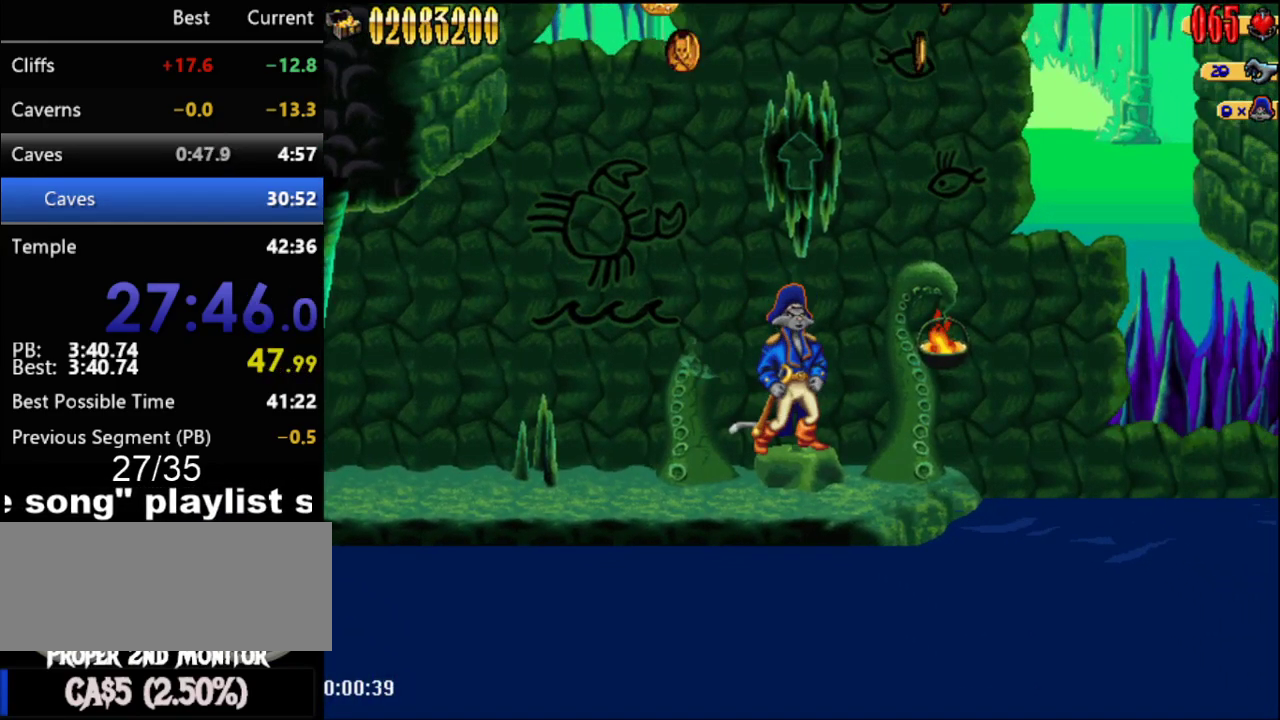
{"buttons": [], "events": []}
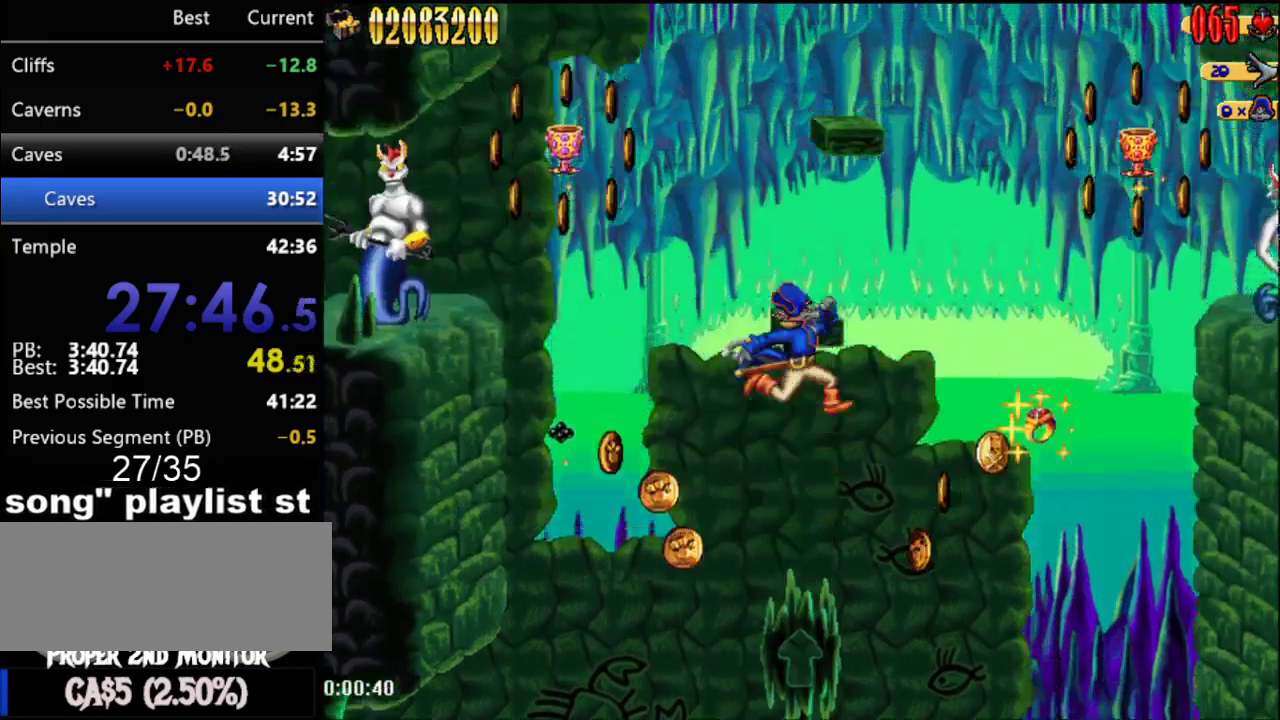
{"buttons": [], "events": []}
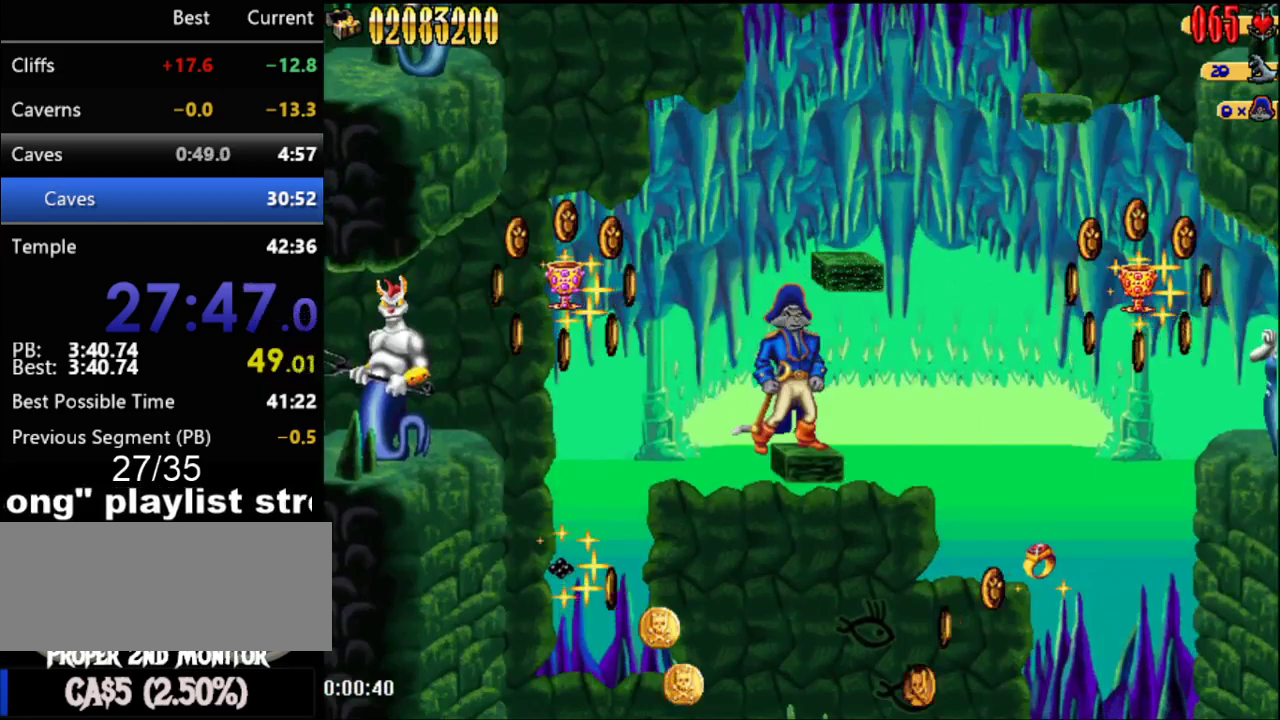
{"buttons": [], "events": []}
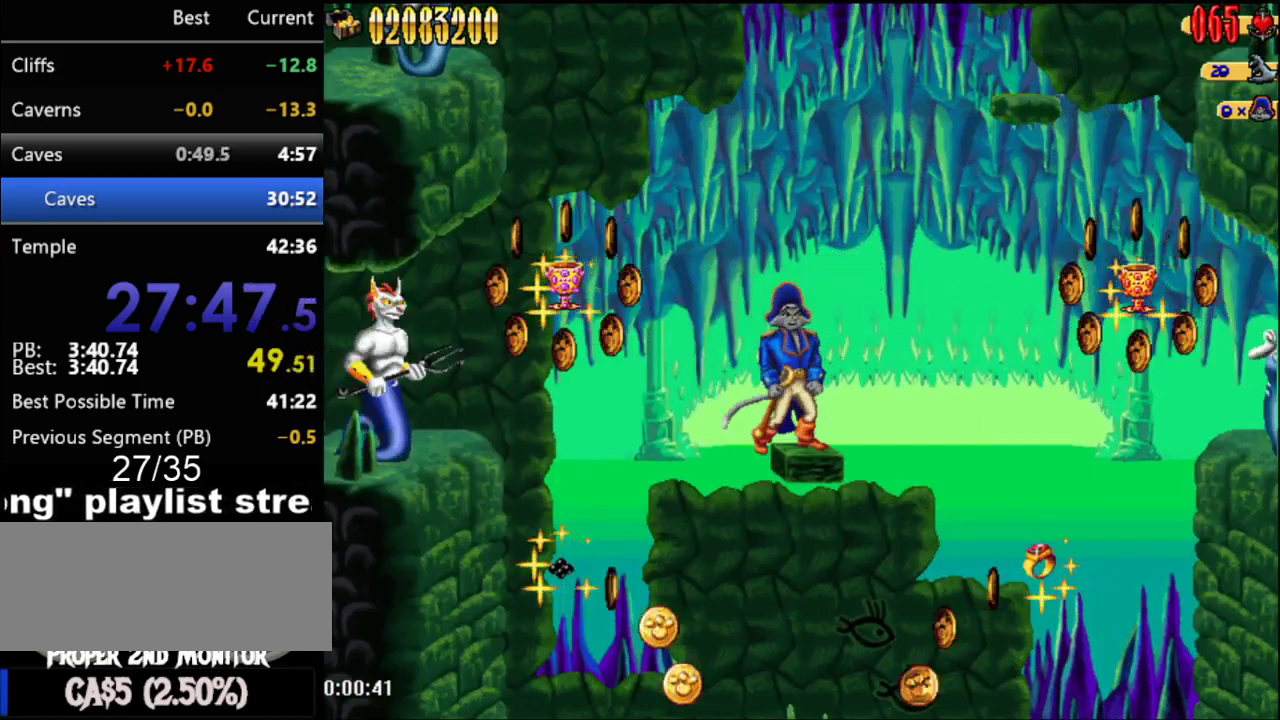
{"buttons": [], "events": []}
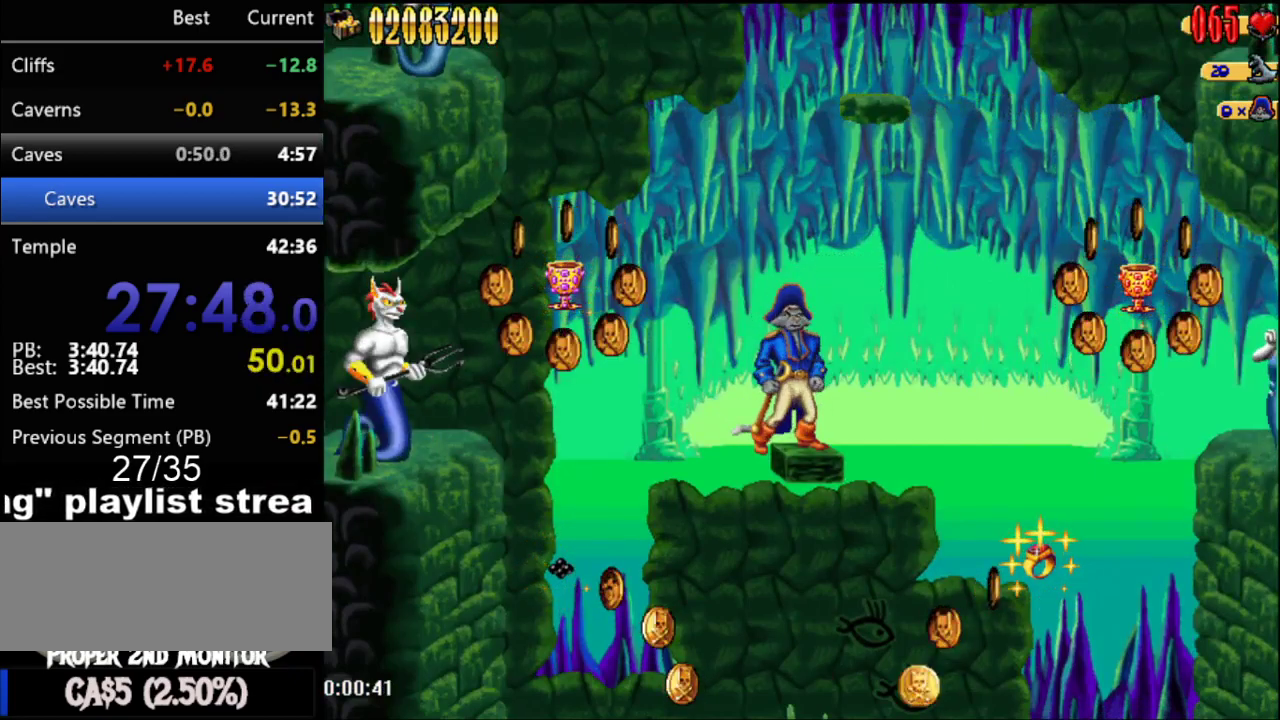
{"buttons": ["A"], "events": [[367, "A", "down"]]}
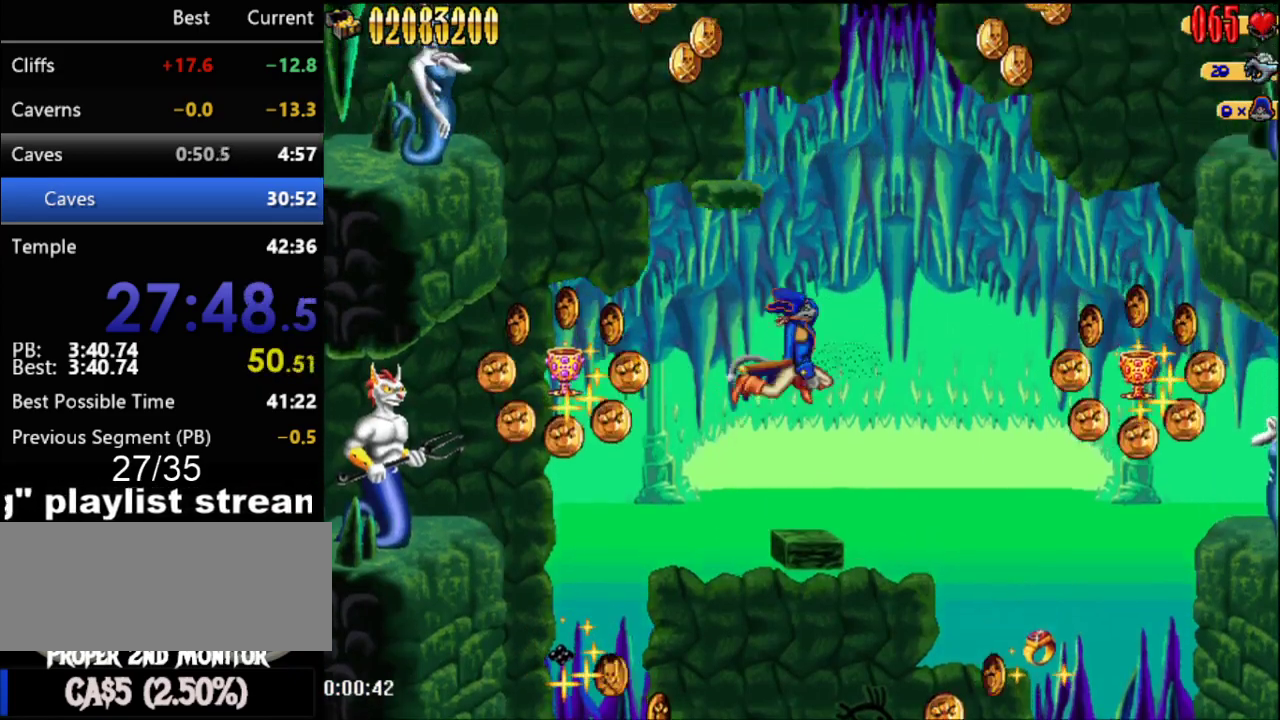
{"buttons": [], "events": [[217, "DPAD_RIGHT", "down"], [300, "A", "up"], [300, "DPAD_RIGHT", "up"]]}
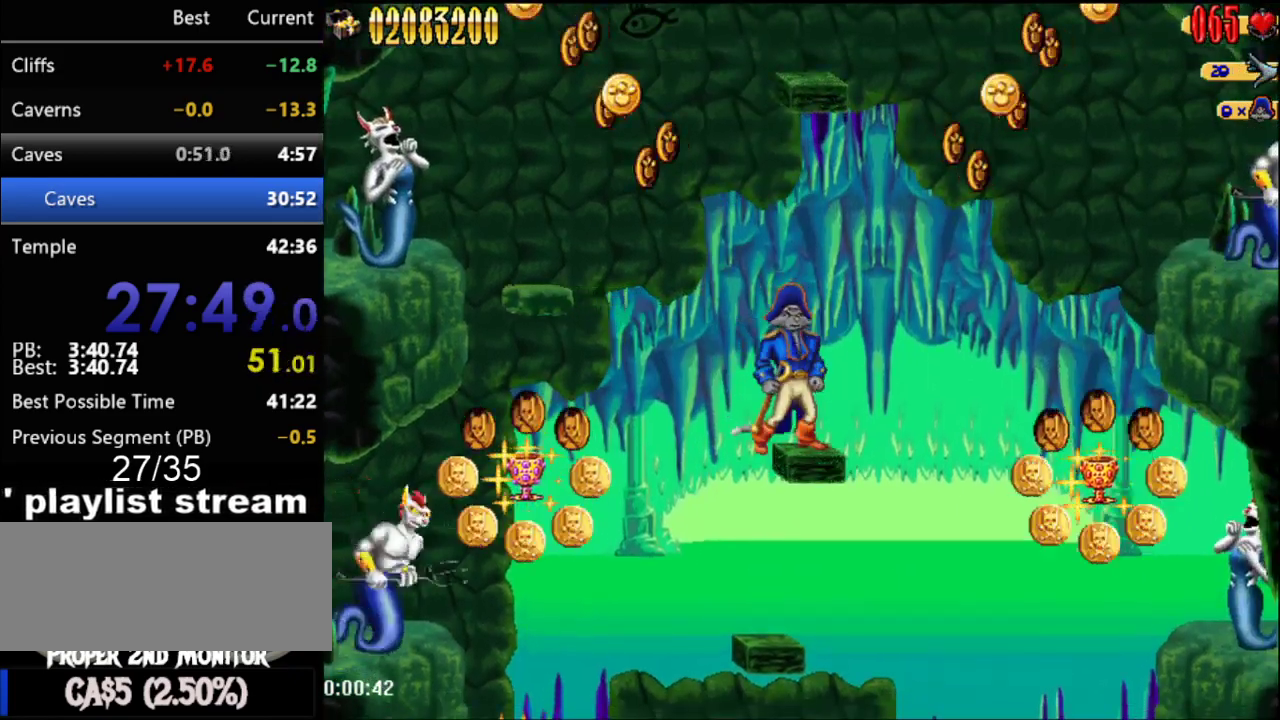
{"buttons": ["A", "DPAD_LEFT"], "events": [[183, "A", "down"], [267, "DPAD_LEFT", "down"]]}
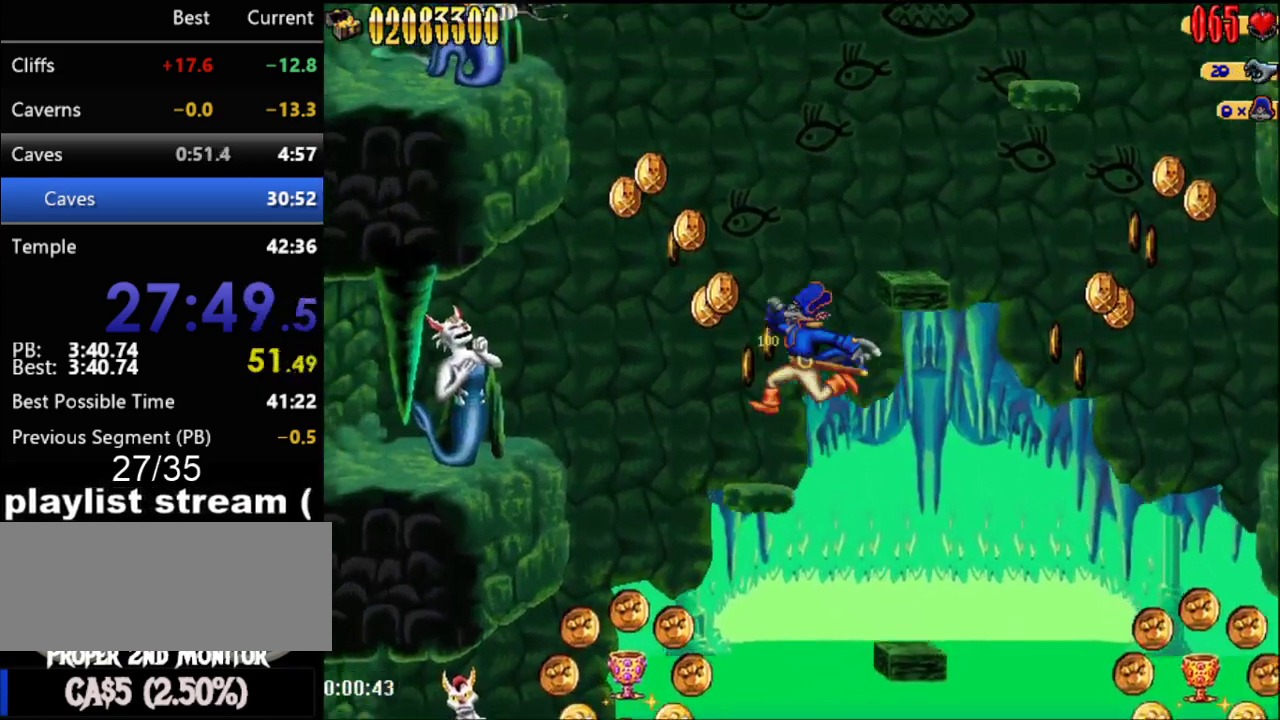
{"buttons": [], "events": [[33, "A", "up"], [33, "DPAD_LEFT", "up"], [217, "DPAD_RIGHT", "down"], [367, "DPAD_RIGHT", "up"]]}
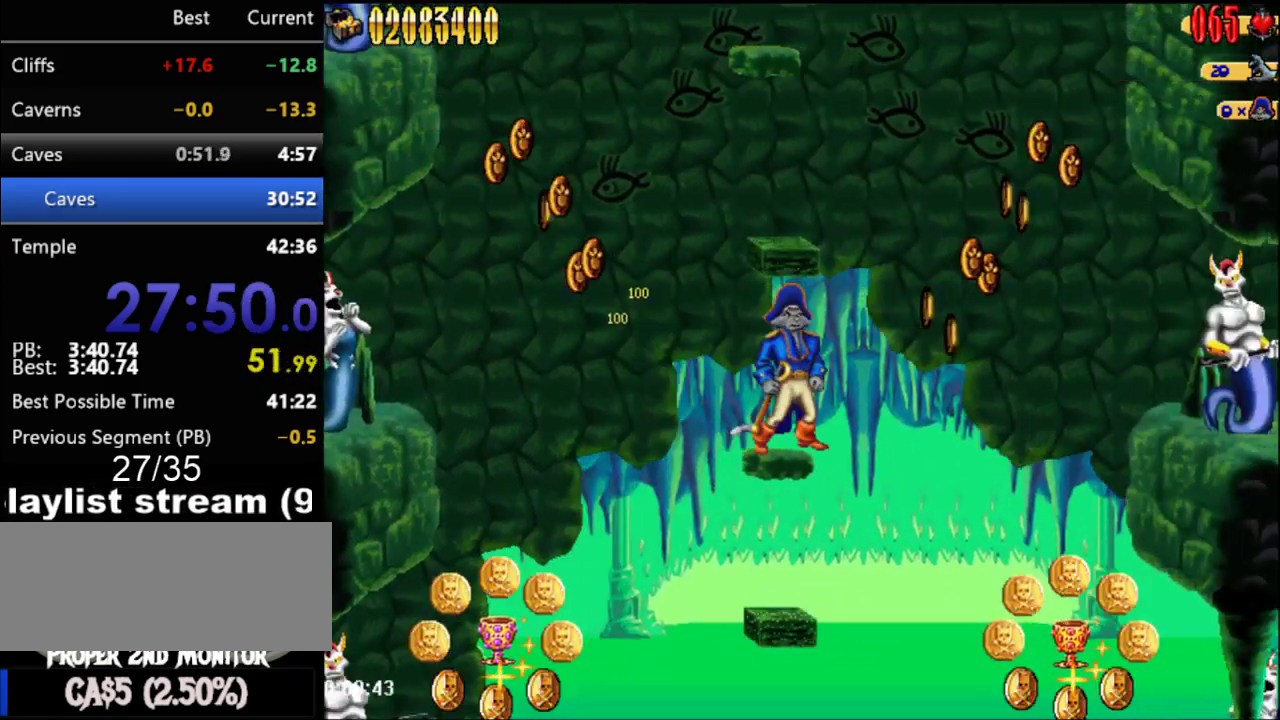
{"buttons": [], "events": []}
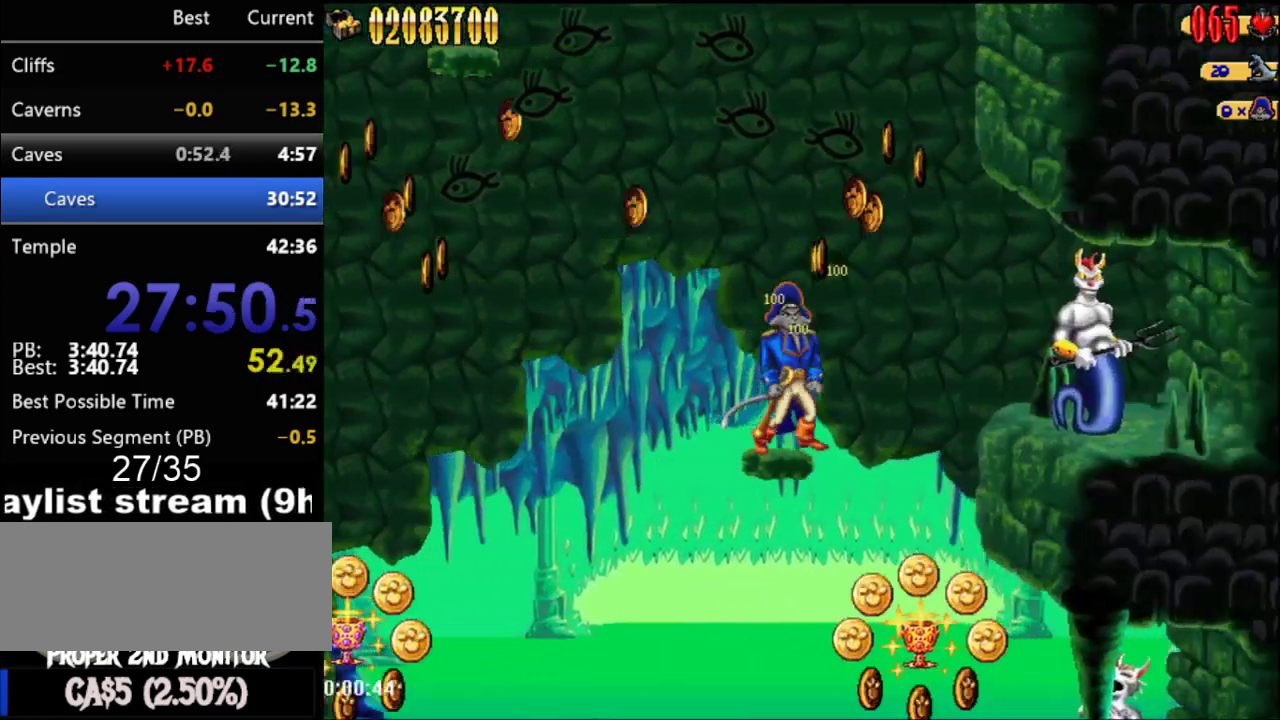
{"buttons": [], "events": [[283, "B", "down"], [433, "B", "up"]]}
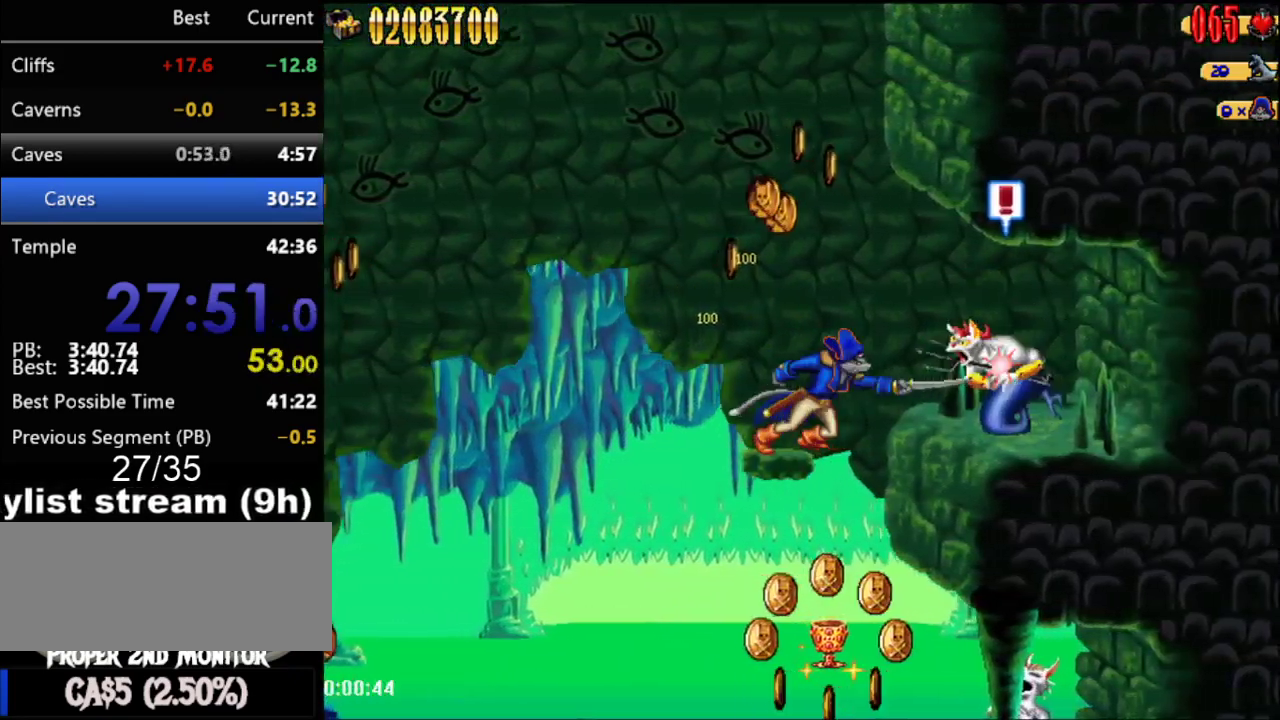
{"buttons": [], "events": []}
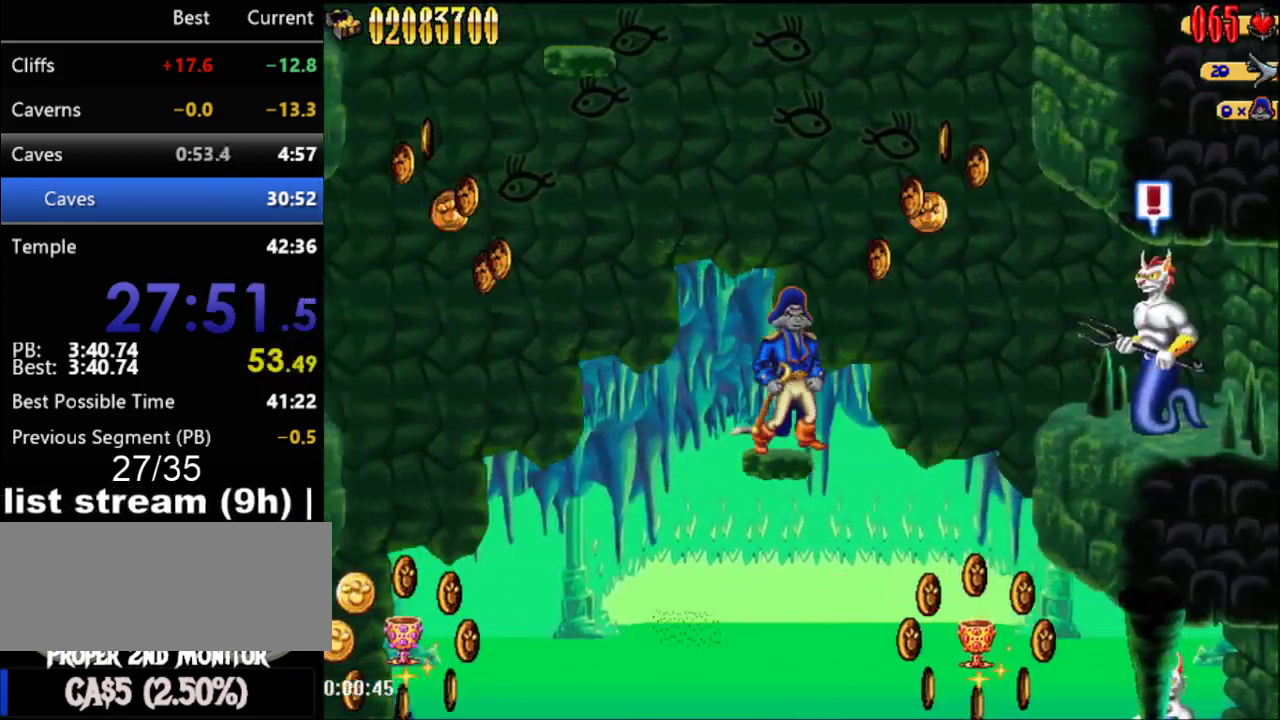
{"buttons": [], "events": [[83, "A", "down"], [117, "DPAD_LEFT", "down"], [400, "DPAD_LEFT", "up"], [433, "A", "up"]]}
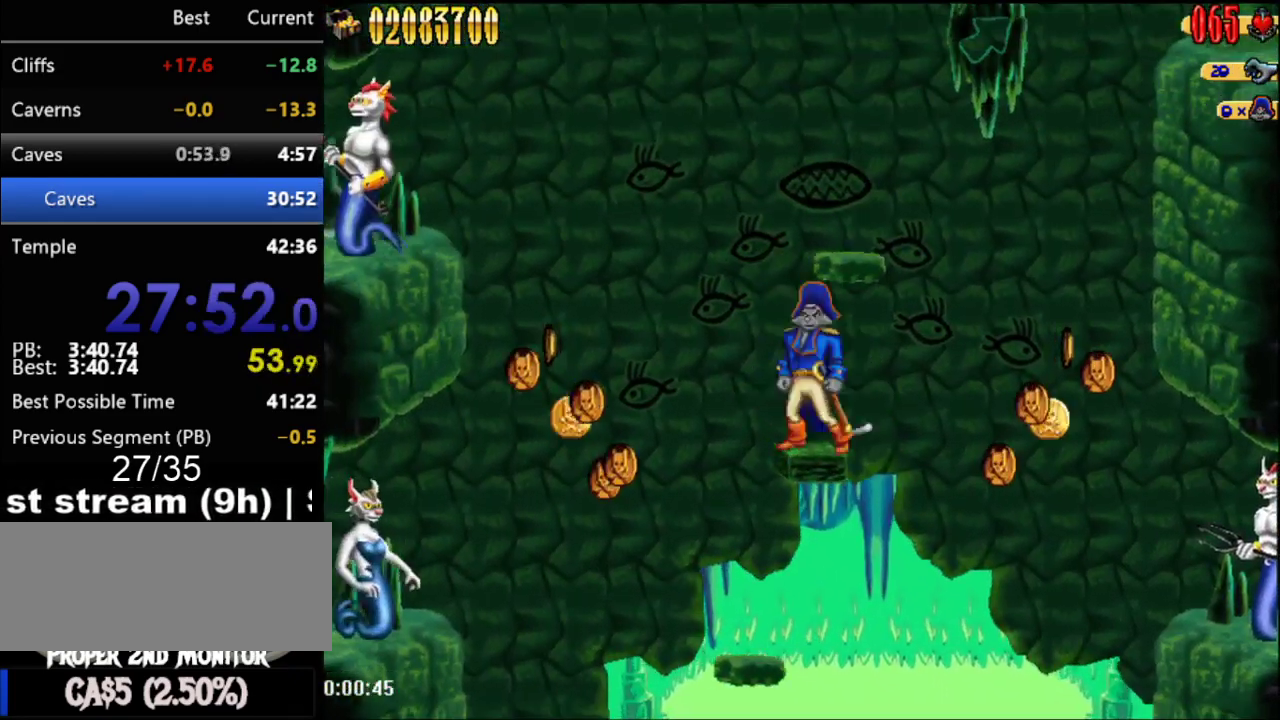
{"buttons": ["DPAD_RIGHT"], "events": [[50, "DPAD_RIGHT", "down"], [83, "A", "down"], [117, "DPAD_RIGHT", "up"], [433, "A", "up"], [433, "DPAD_RIGHT", "down"]]}
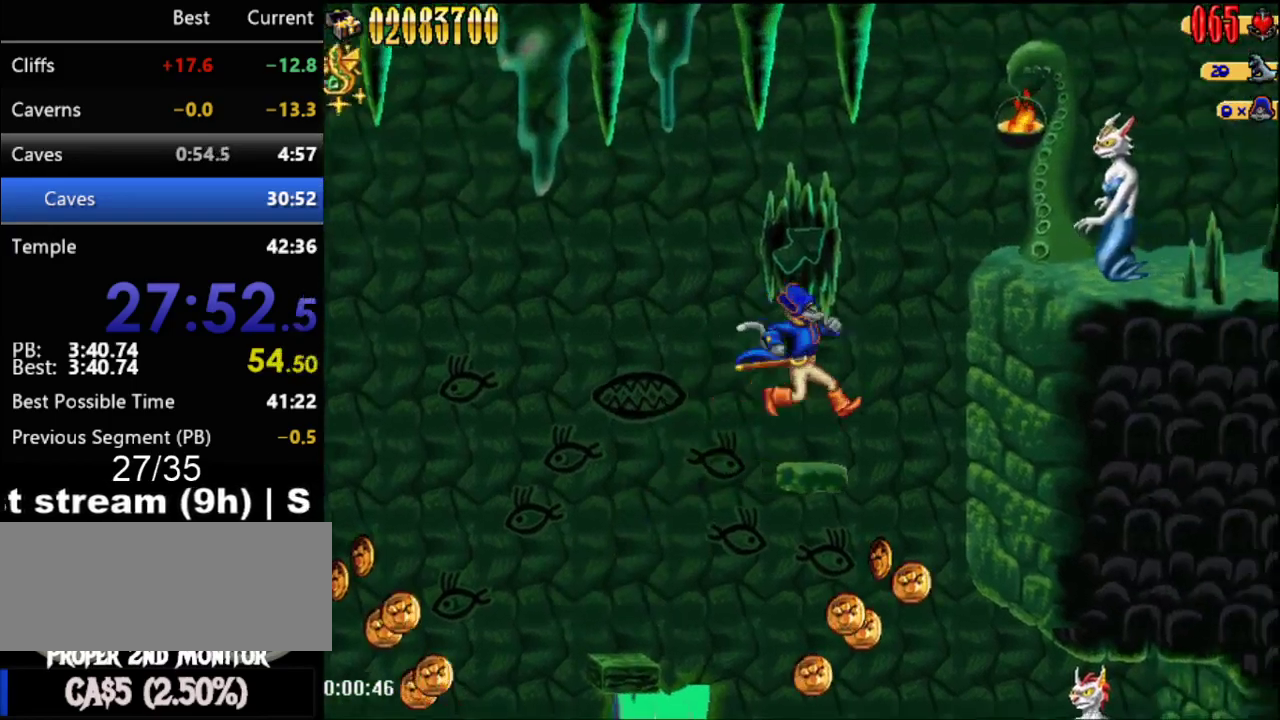
{"buttons": ["DPAD_RIGHT"], "events": [[83, "A", "down"], [333, "X", "down"], [400, "X", "up"], [467, "A", "up"]]}
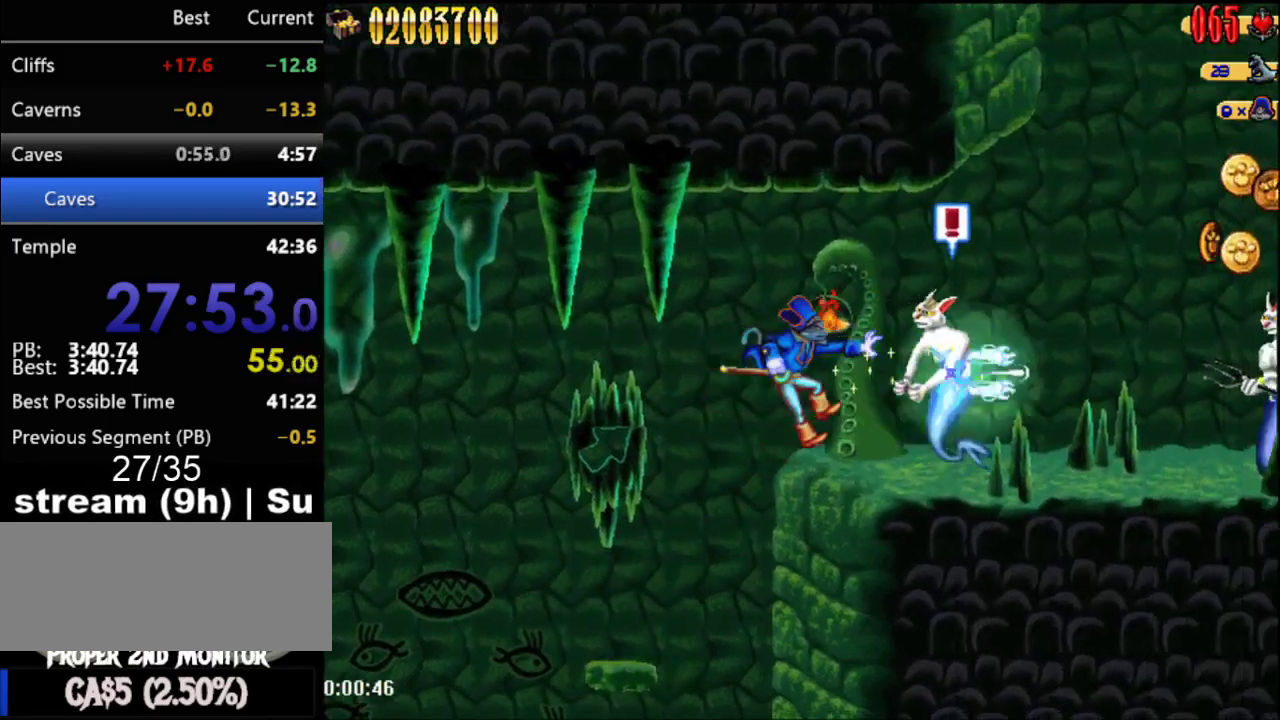
{"buttons": ["DPAD_RIGHT"], "events": [[300, "A", "down"], [483, "A", "up"]]}
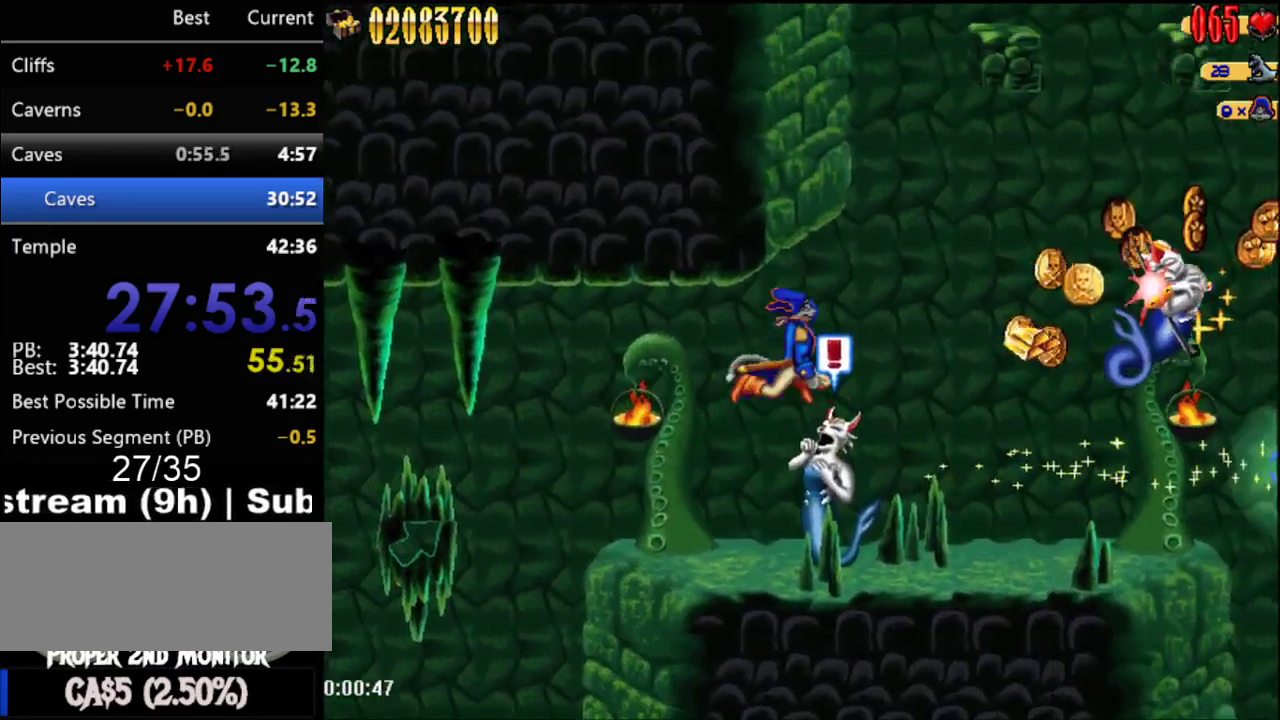
{"buttons": ["DPAD_RIGHT"], "events": []}
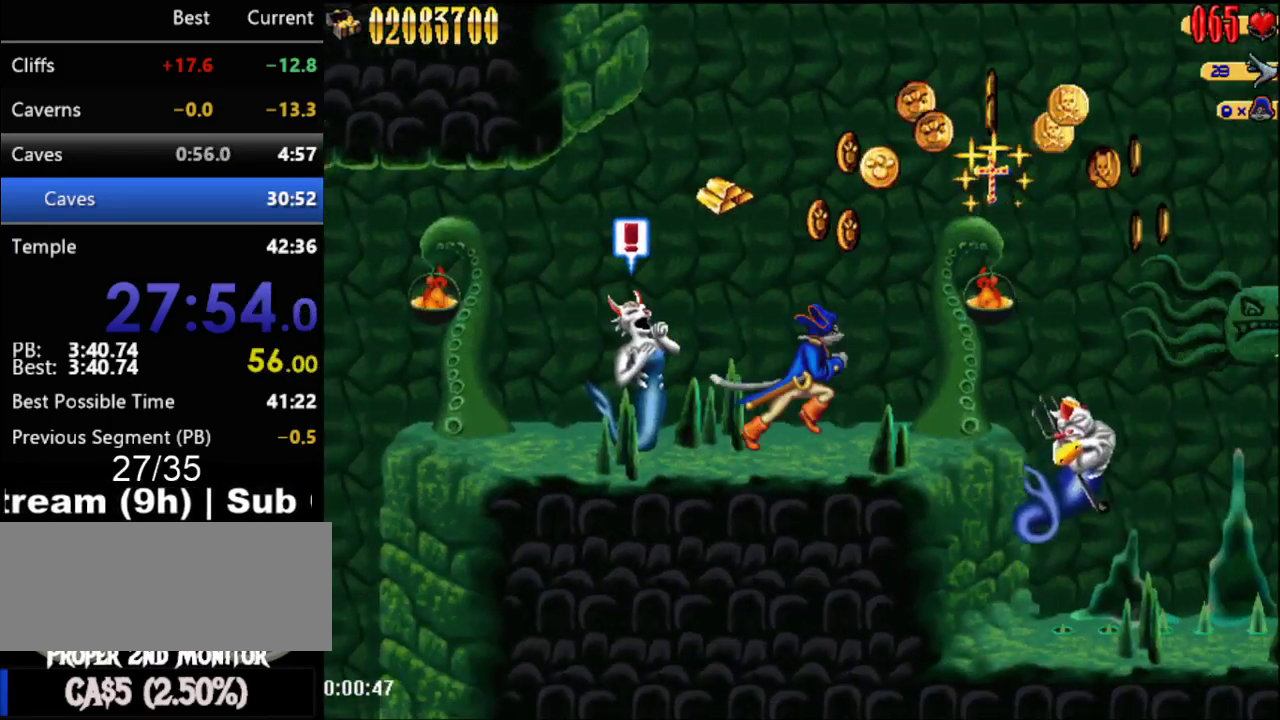
{"buttons": ["DPAD_RIGHT"], "events": []}